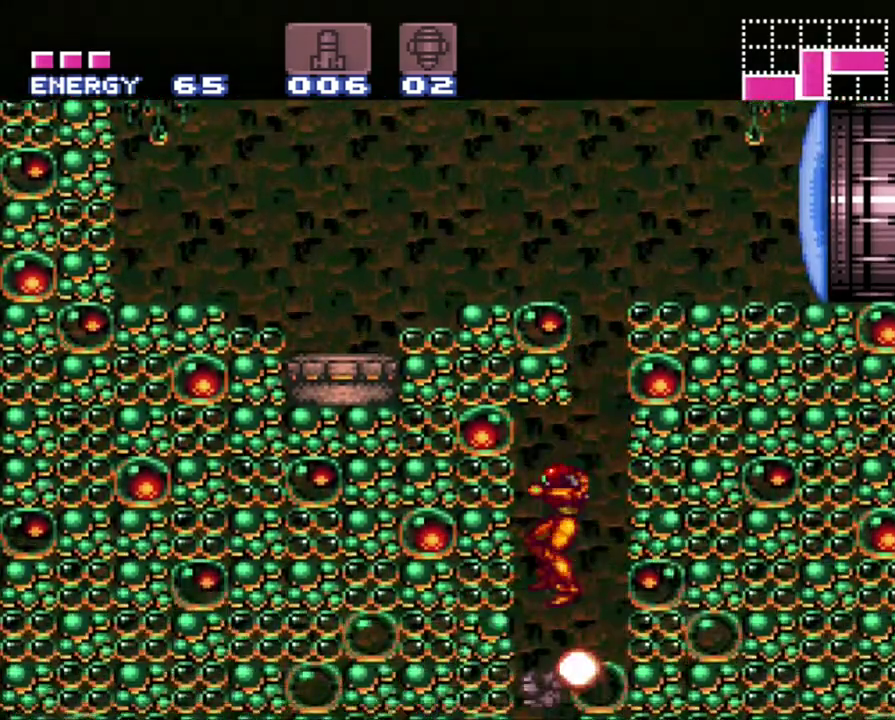
Gameplay with a controller (Nintendo layout); each line is a JSON object with the inputs held at the frame after it. "events" lists button and stick changes between this image and that frame as [ms after this image, input, new state], when the widget could be followed in between. Not read: L3 R3.
{"buttons": ["DPAD_RIGHT"], "events": [[217, "A", "up"], [267, "DPAD_LEFT", "up"], [483, "DPAD_RIGHT", "down"]]}
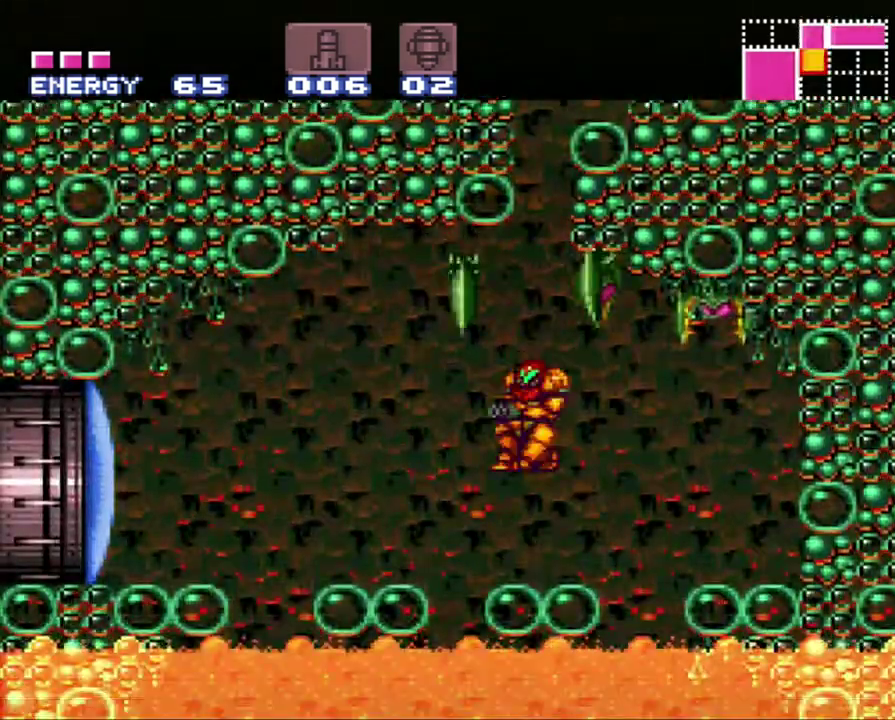
{"buttons": ["DPAD_LEFT"], "events": [[83, "DPAD_RIGHT", "up"], [233, "B", "down"], [233, "DPAD_LEFT", "down"], [433, "B", "up"]]}
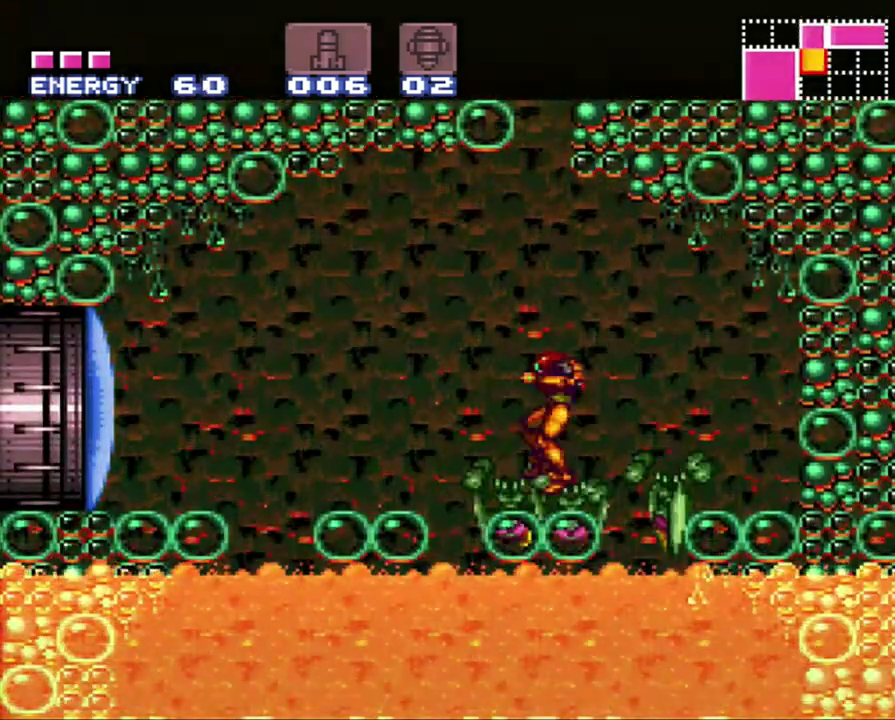
{"buttons": ["DPAD_LEFT"], "events": [[150, "B", "down"], [267, "Y", "down"], [333, "B", "up"], [333, "Y", "up"]]}
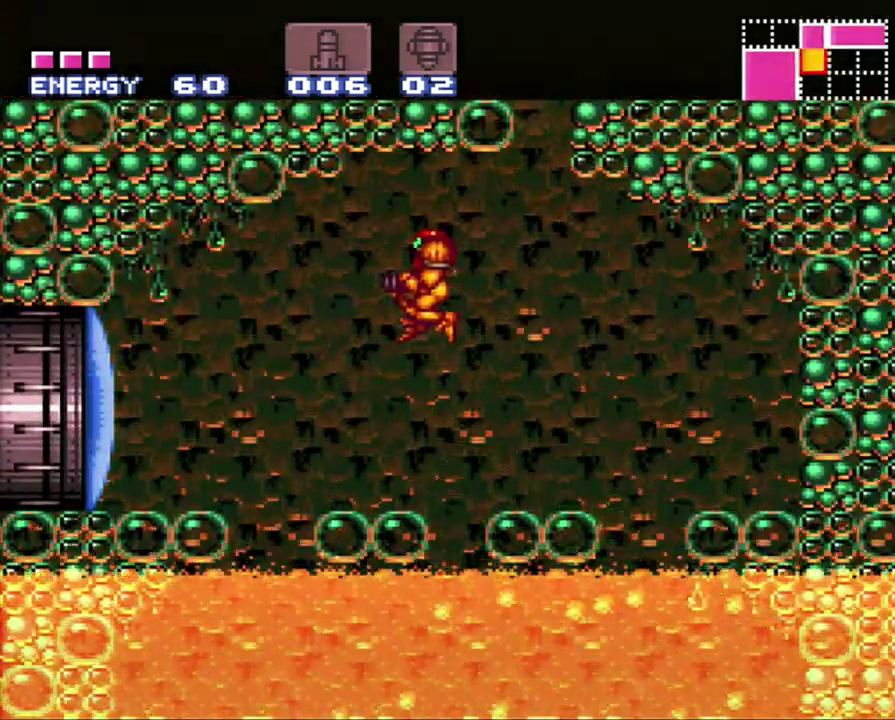
{"buttons": ["DPAD_LEFT"], "events": [[400, "B", "down"], [483, "B", "up"]]}
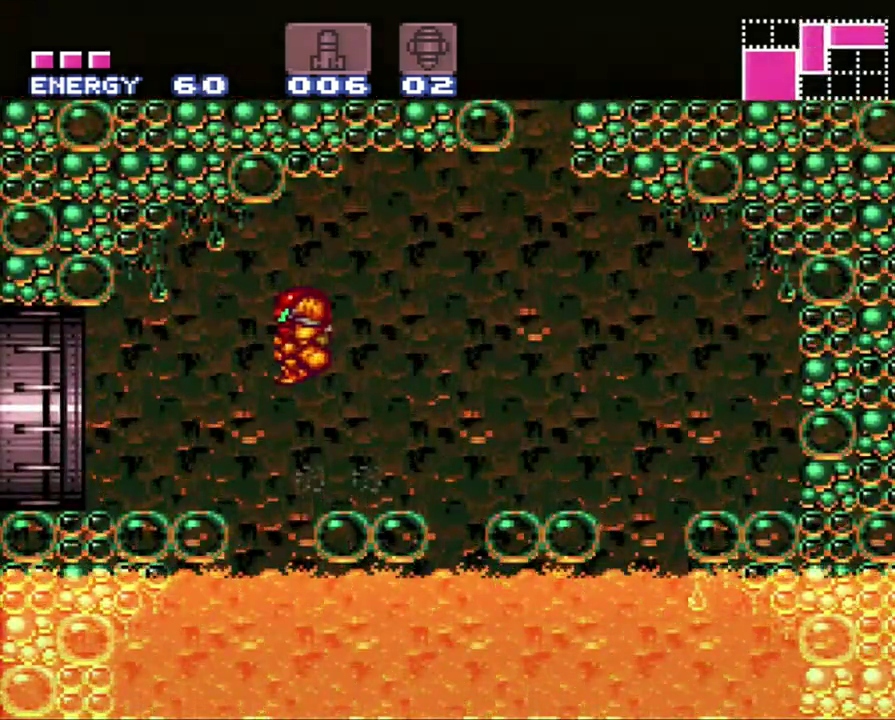
{"buttons": ["A", "DPAD_LEFT"], "events": [[117, "A", "down"]]}
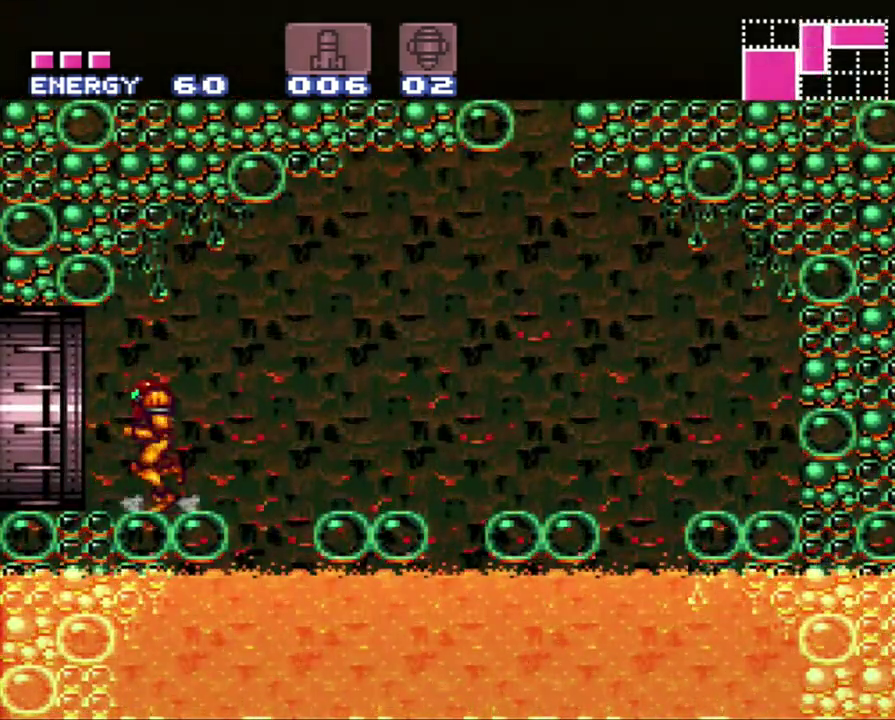
{"buttons": ["A", "DPAD_LEFT"], "events": []}
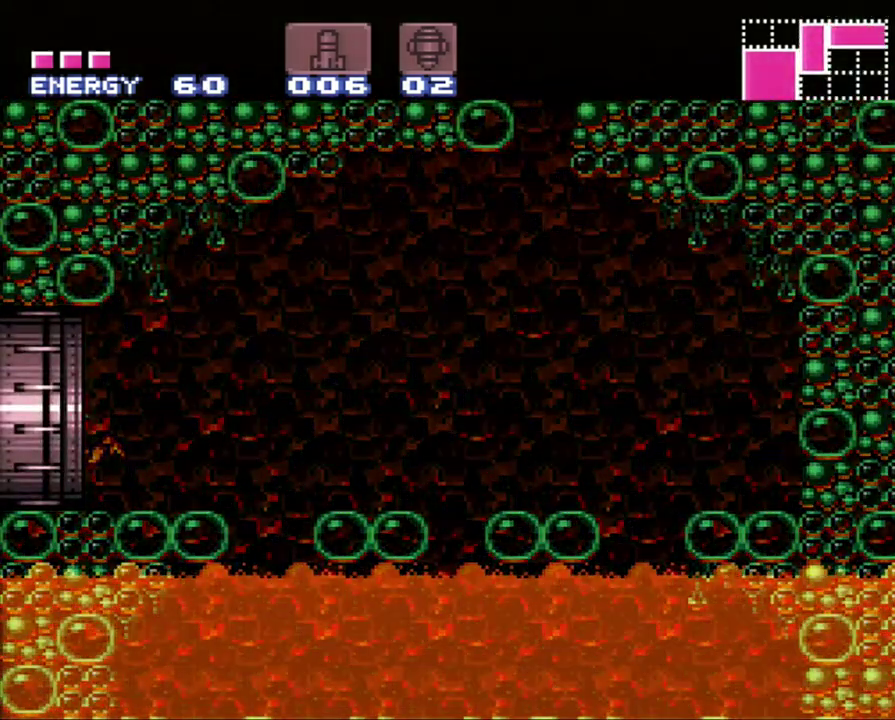
{"buttons": [], "events": [[300, "DPAD_LEFT", "up"], [367, "A", "up"]]}
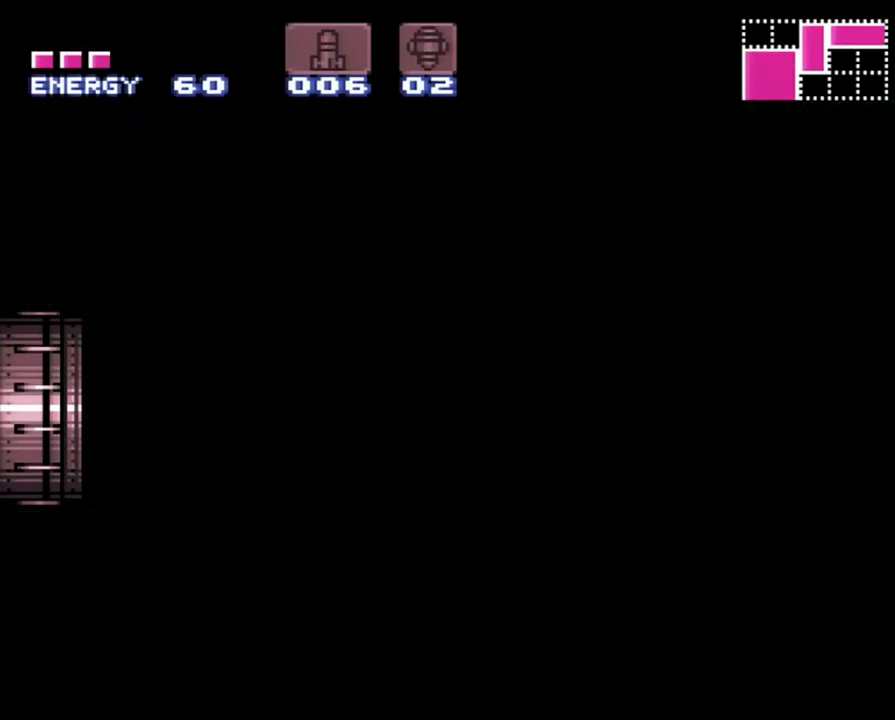
{"buttons": [], "events": []}
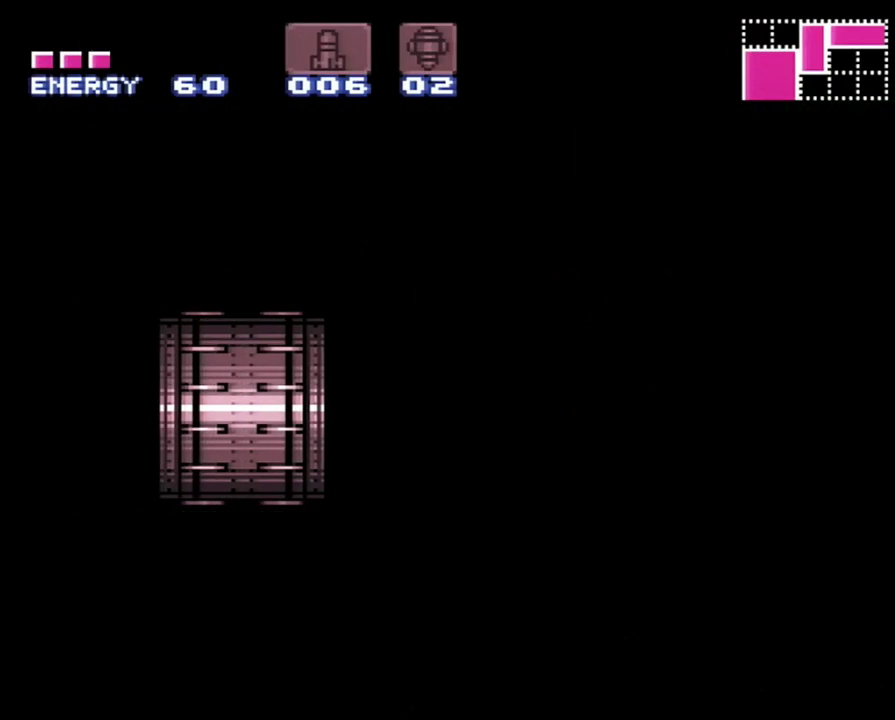
{"buttons": [], "events": []}
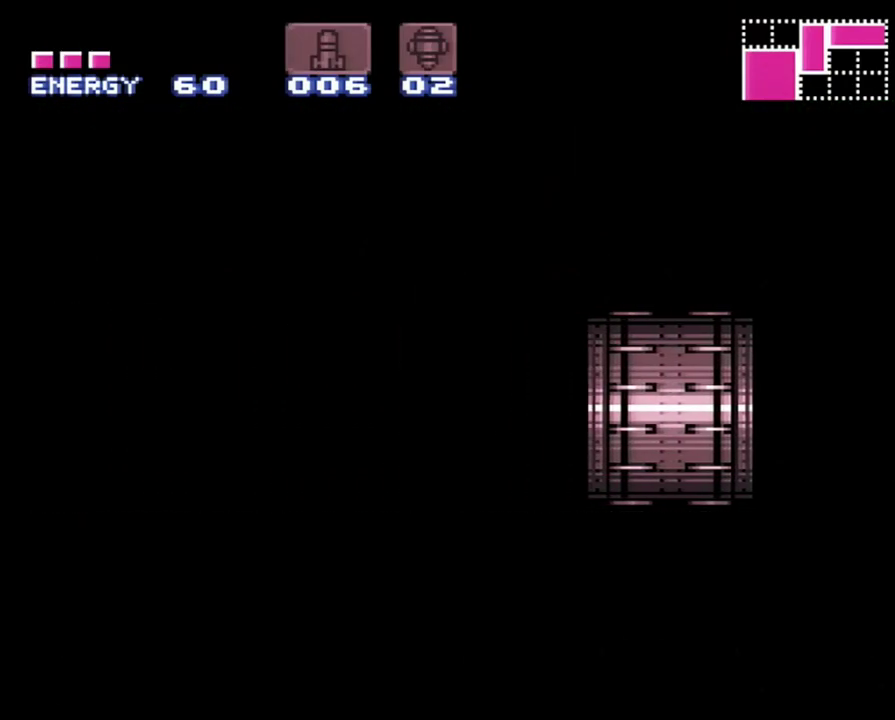
{"buttons": [], "events": []}
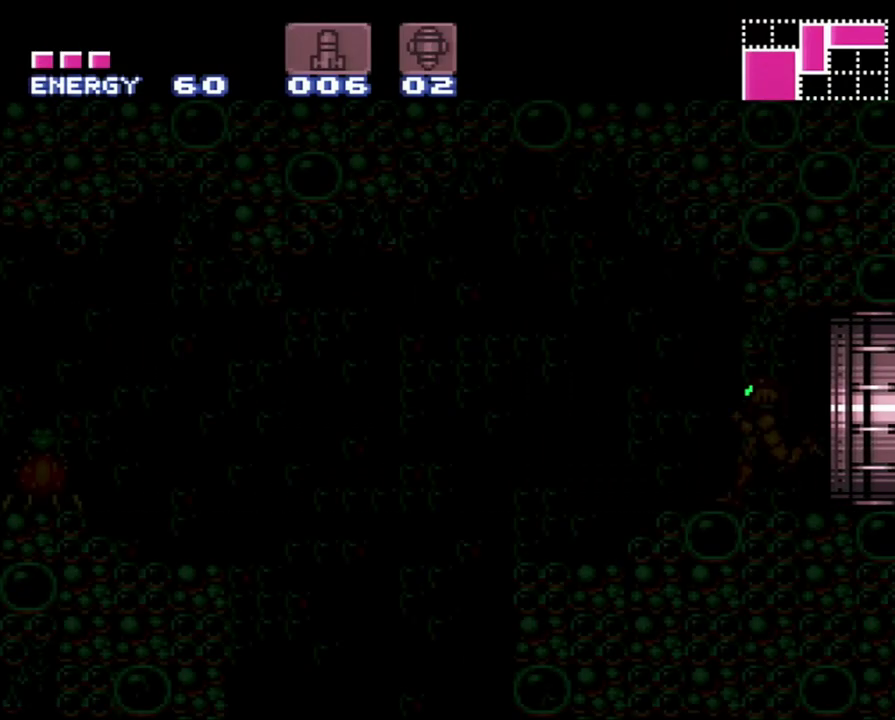
{"buttons": ["DPAD_LEFT"], "events": [[433, "DPAD_LEFT", "down"]]}
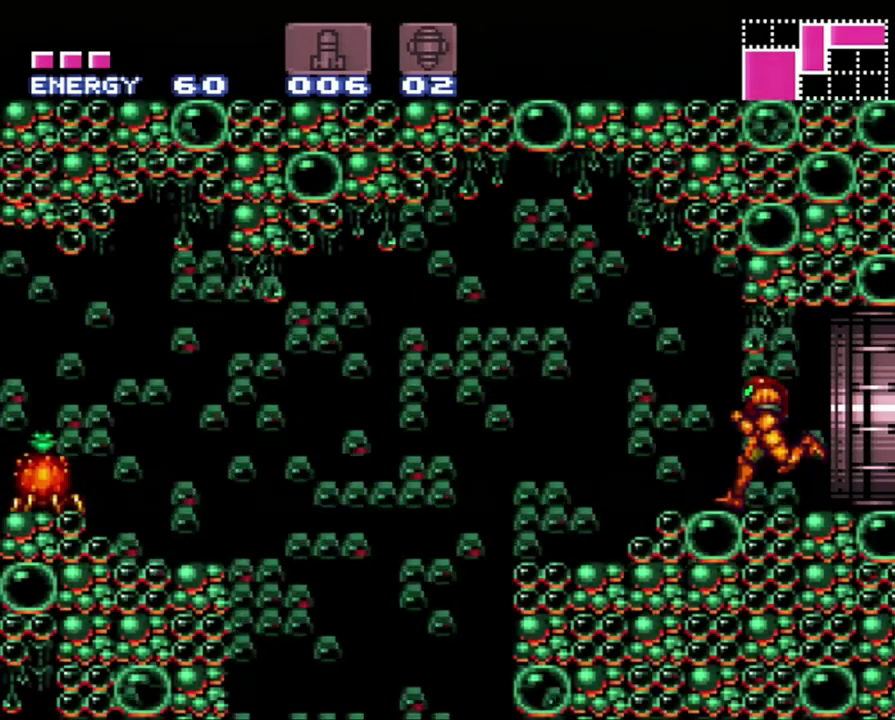
{"buttons": ["DPAD_LEFT"], "events": [[50, "B", "down"], [150, "B", "up"]]}
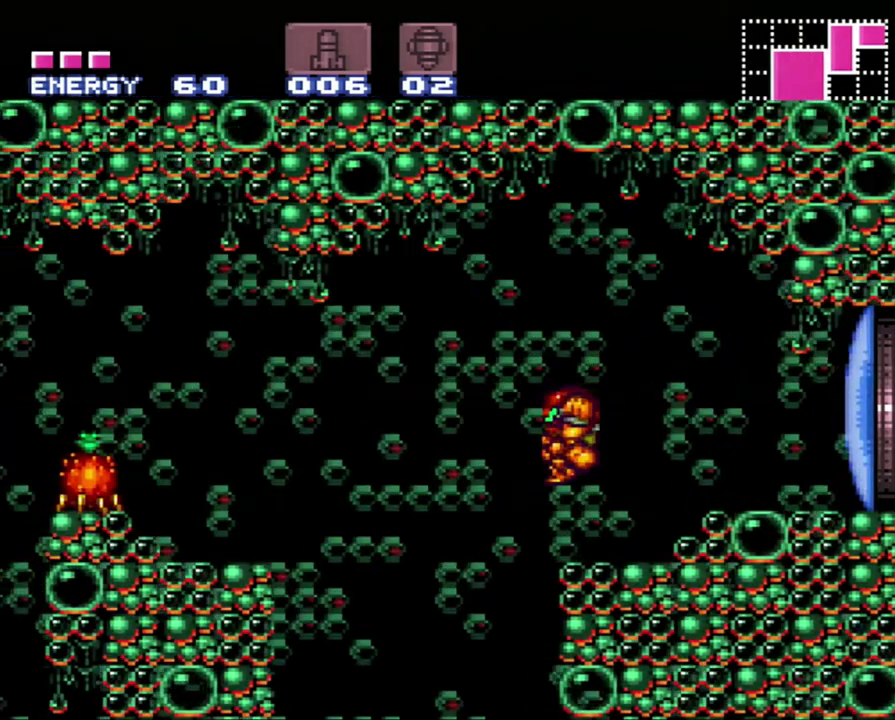
{"buttons": ["A", "DPAD_RIGHT"], "events": [[17, "A", "down"], [150, "DPAD_LEFT", "up"], [183, "DPAD_RIGHT", "down"]]}
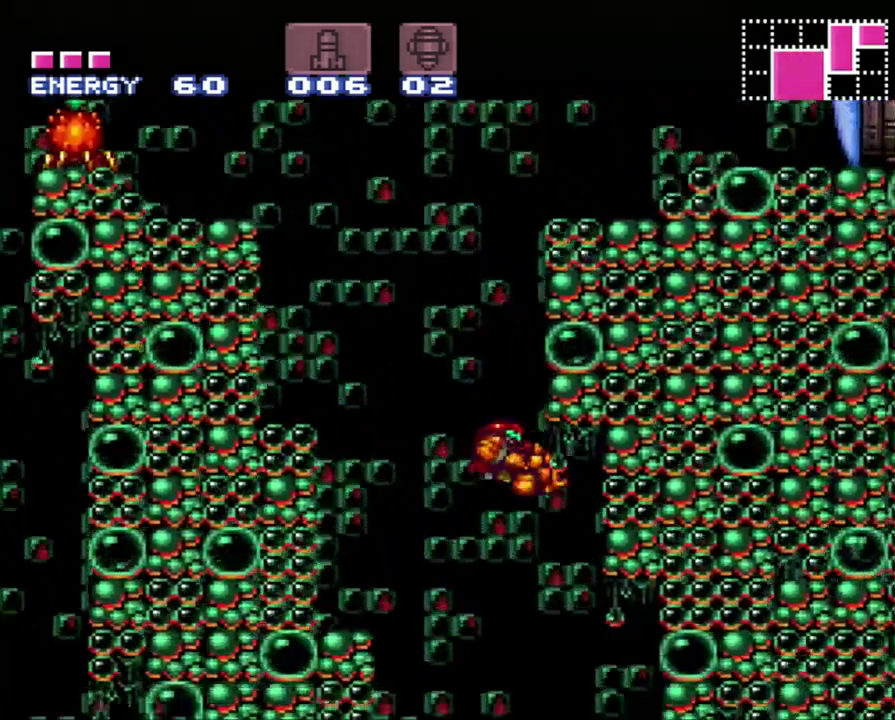
{"buttons": ["A", "Y"], "events": [[400, "DPAD_RIGHT", "up"], [400, "Y", "down"]]}
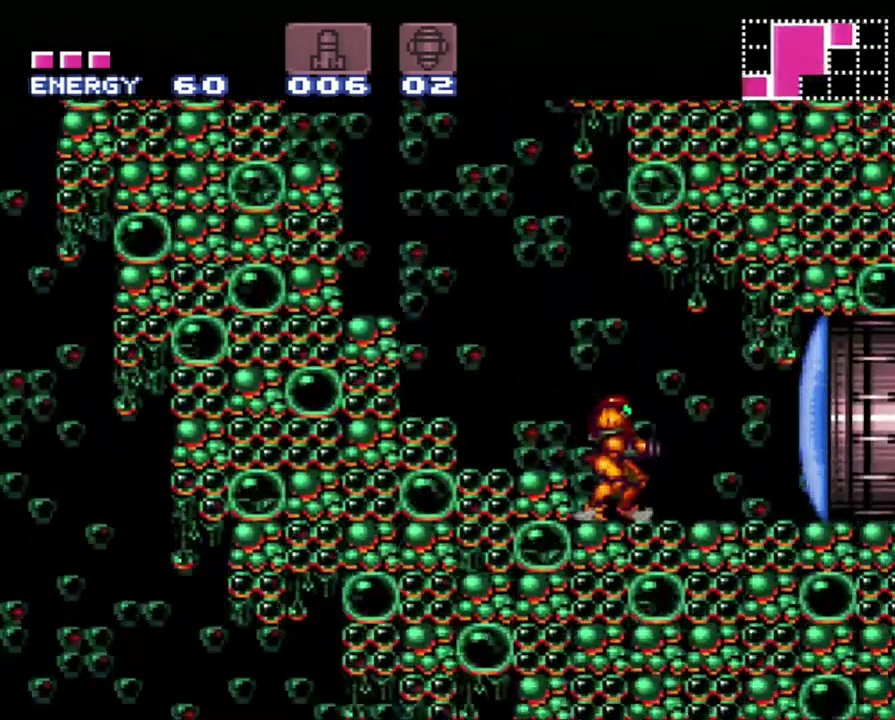
{"buttons": ["A", "DPAD_RIGHT"], "events": [[17, "Y", "up"], [83, "DPAD_RIGHT", "down"]]}
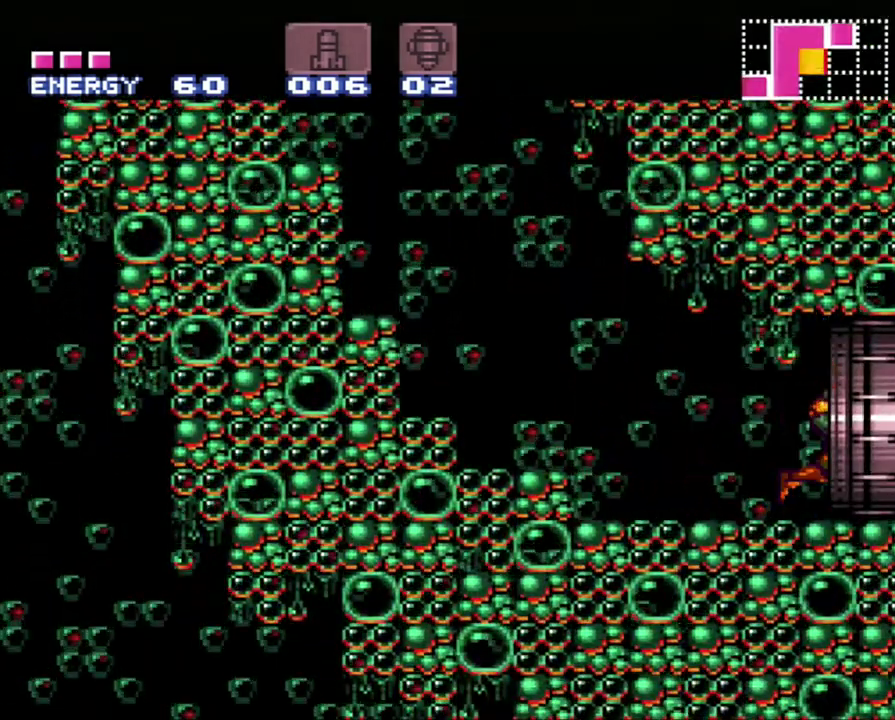
{"buttons": ["A", "DPAD_RIGHT"], "events": []}
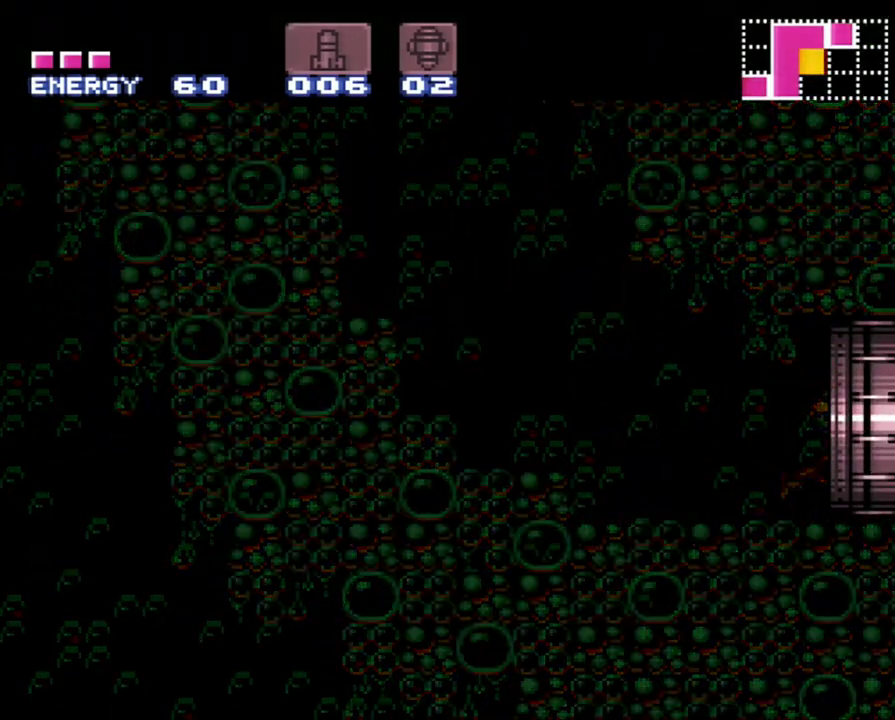
{"buttons": ["A", "DPAD_RIGHT"], "events": []}
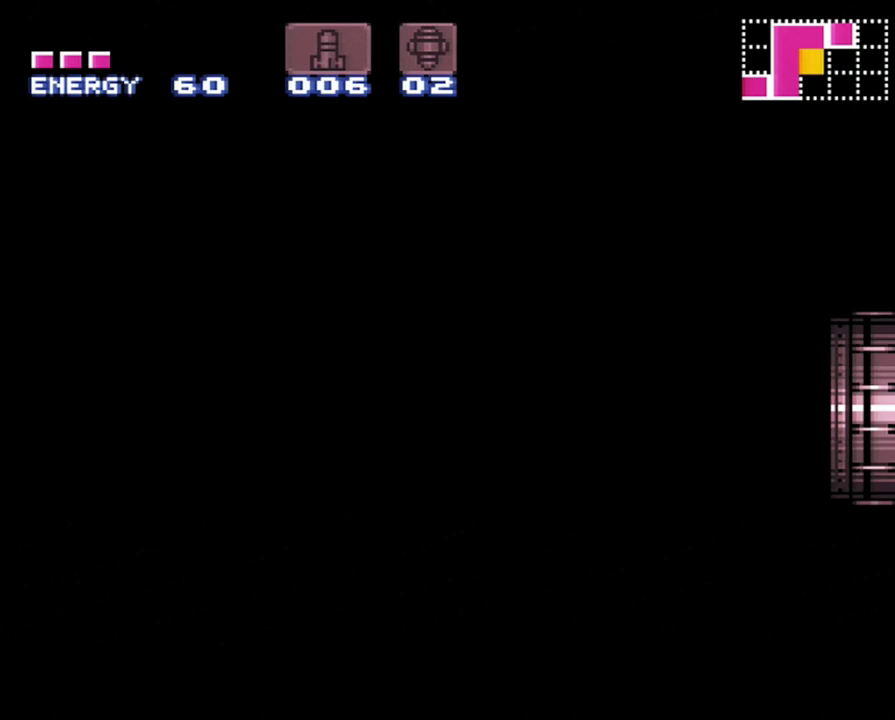
{"buttons": ["A", "DPAD_RIGHT"], "events": []}
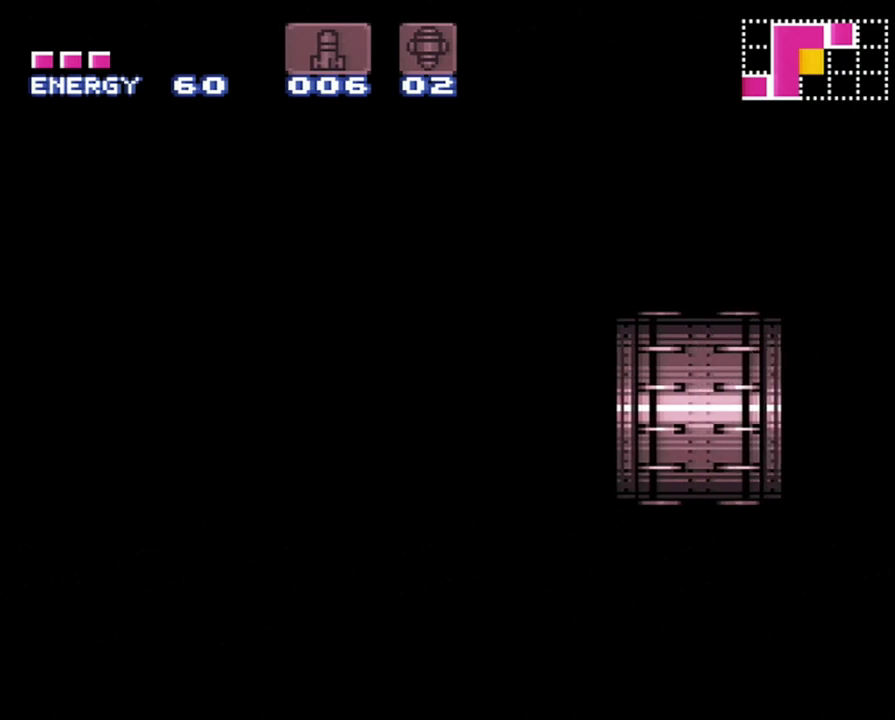
{"buttons": ["A", "DPAD_RIGHT"], "events": []}
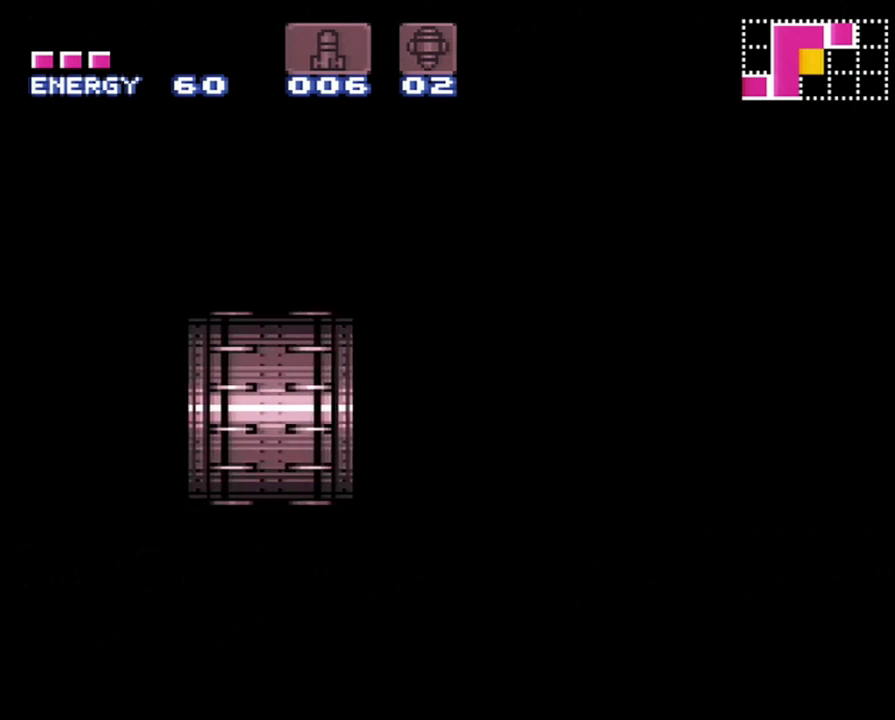
{"buttons": ["A", "DPAD_RIGHT"], "events": []}
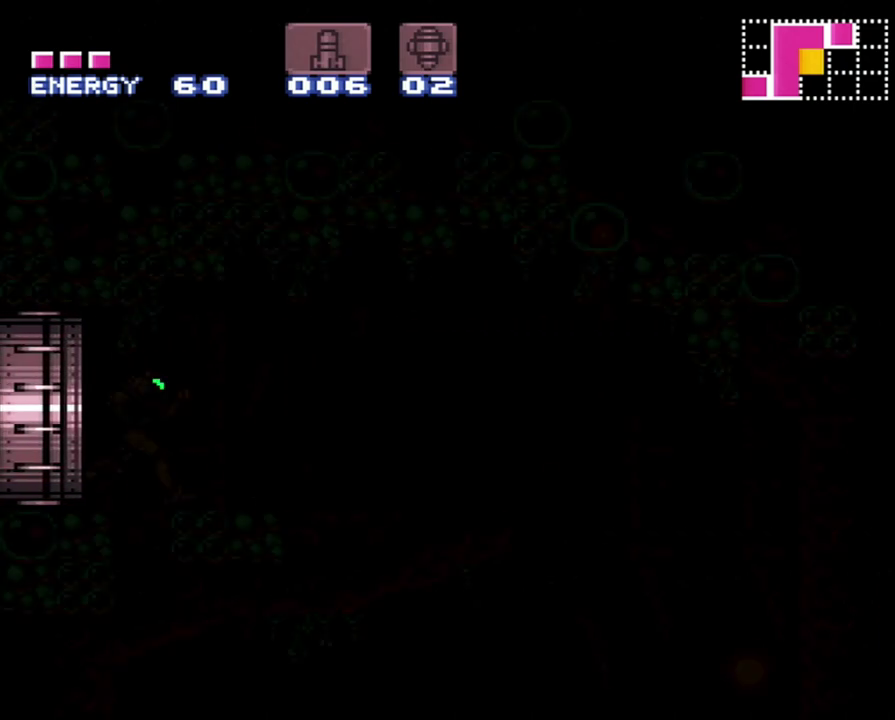
{"buttons": ["A", "DPAD_RIGHT"], "events": []}
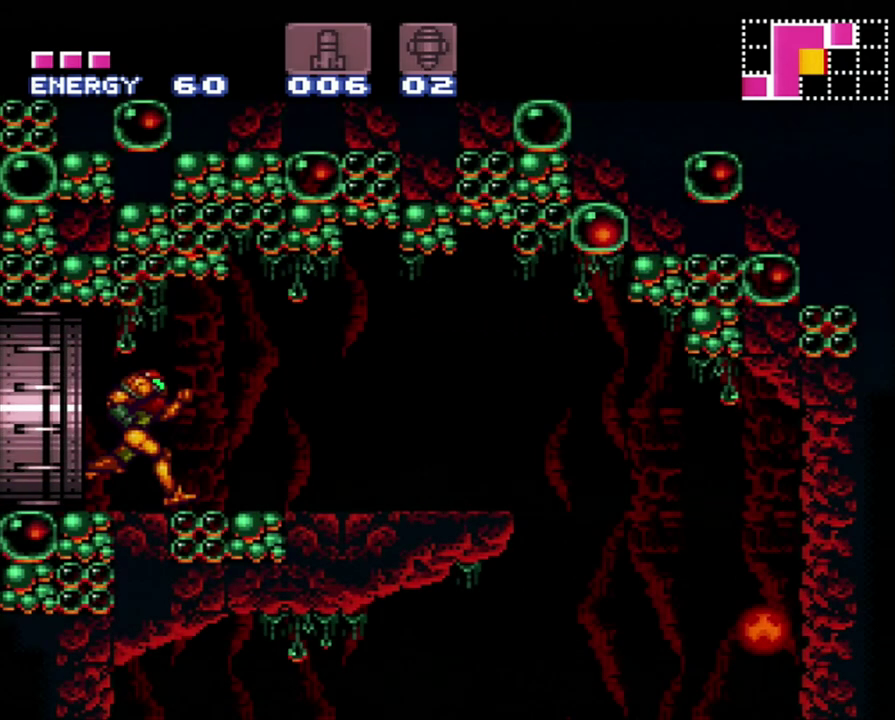
{"buttons": ["A", "DPAD_RIGHT"], "events": [[117, "B", "down"], [217, "B", "up"]]}
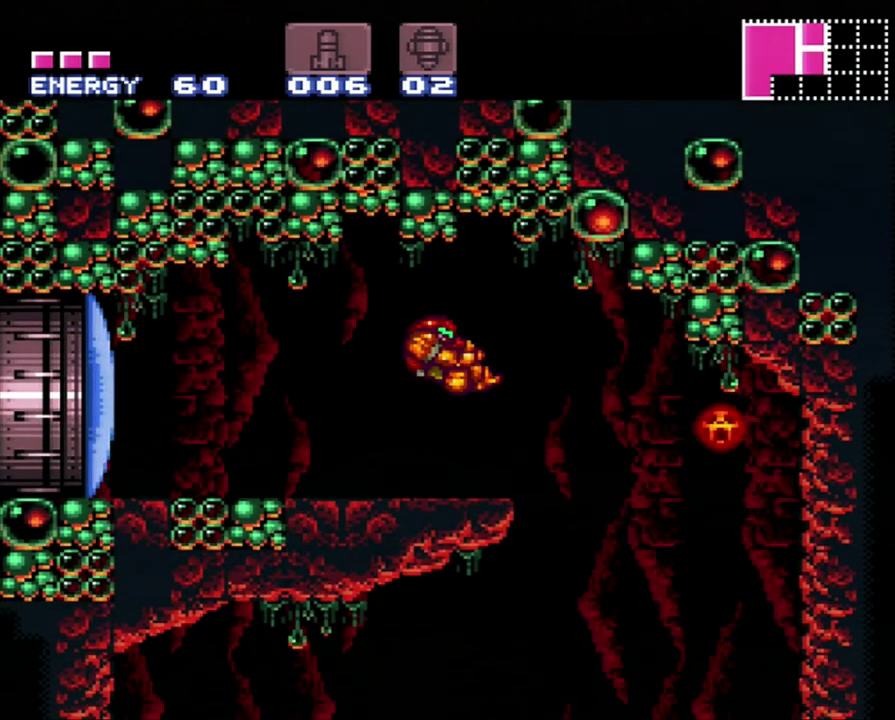
{"buttons": ["A", "DPAD_LEFT"], "events": [[150, "DPAD_RIGHT", "up"], [200, "DPAD_LEFT", "down"]]}
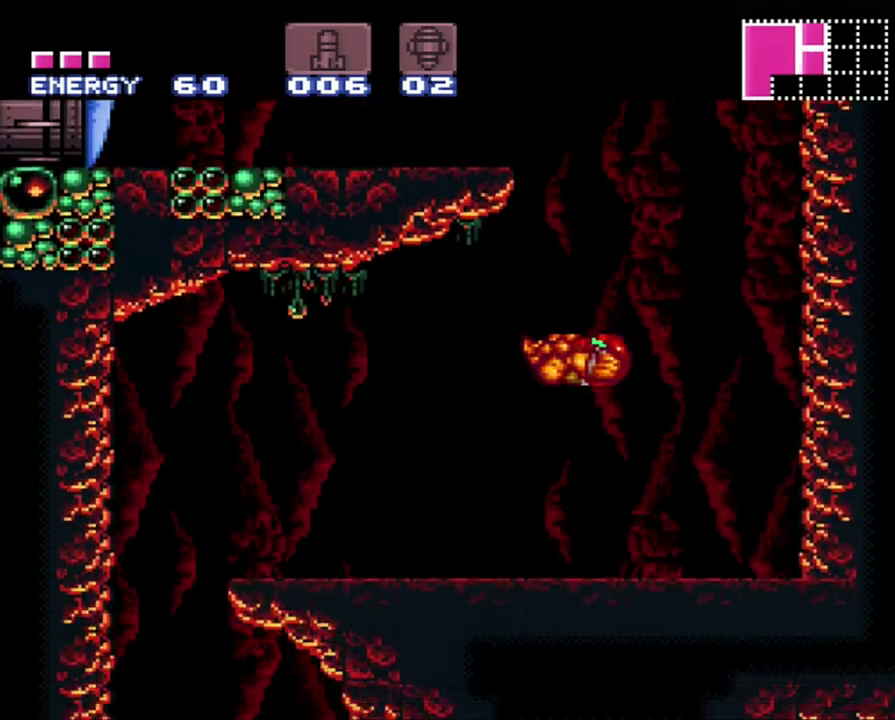
{"buttons": ["A", "DPAD_LEFT"], "events": []}
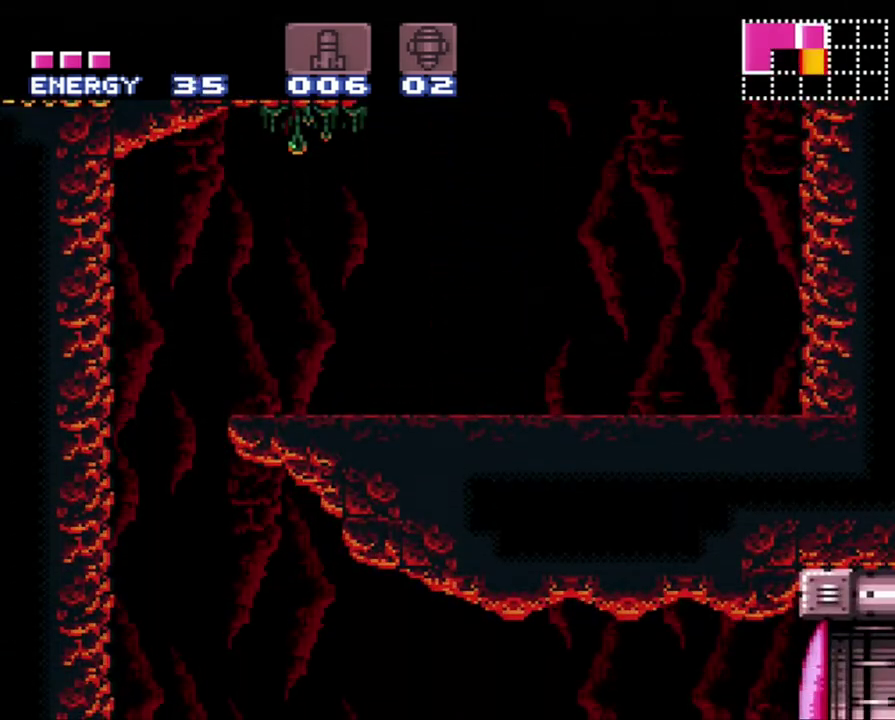
{"buttons": ["A", "X", "DPAD_RIGHT"], "events": [[383, "DPAD_LEFT", "up"], [450, "DPAD_RIGHT", "down"], [450, "X", "down"]]}
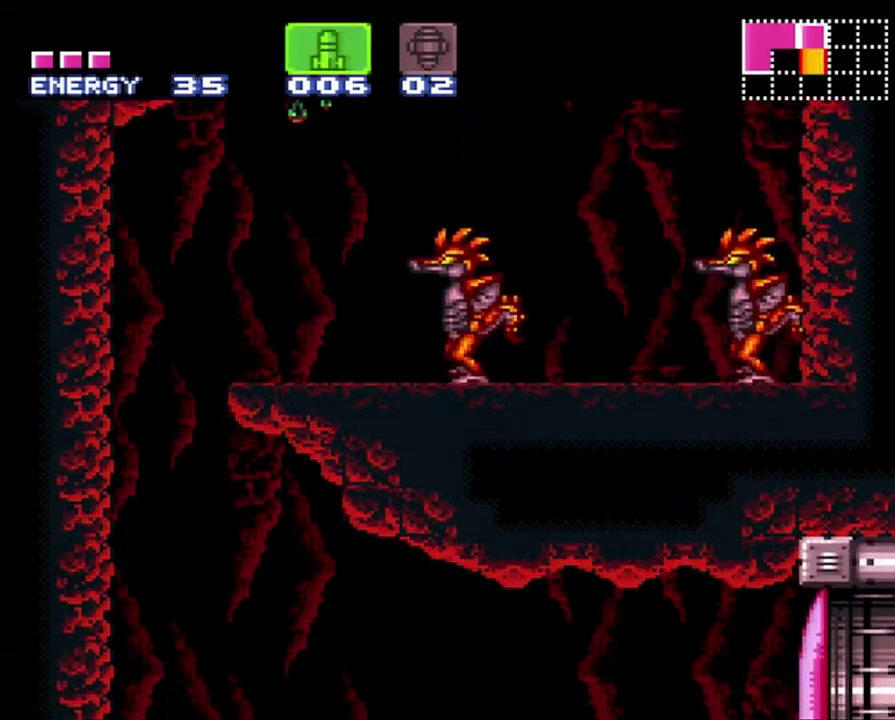
{"buttons": ["A", "X"], "events": [[50, "X", "up"], [433, "DPAD_RIGHT", "up"], [500, "X", "down"]]}
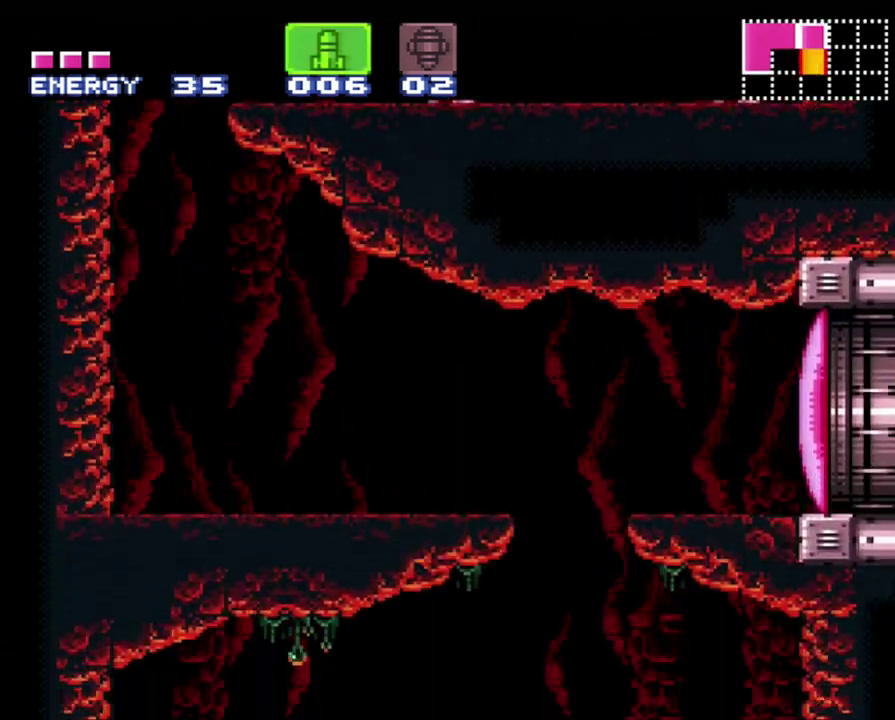
{"buttons": ["A", "Y"], "events": [[200, "X", "up"], [467, "Y", "down"]]}
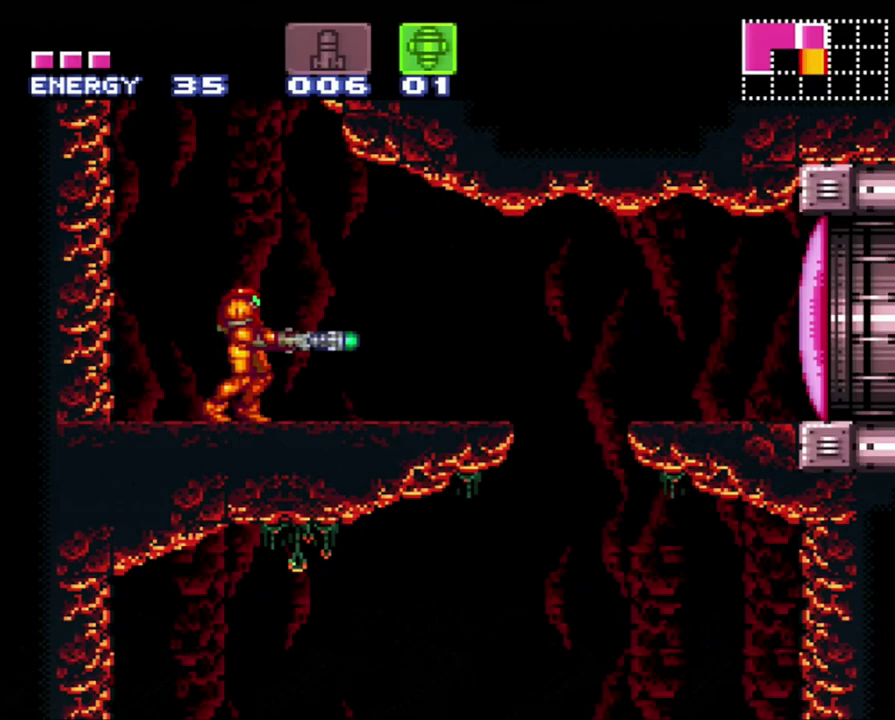
{"buttons": ["A", "B", "DPAD_RIGHT"], "events": [[17, "DPAD_RIGHT", "down"], [50, "Y", "up"], [367, "B", "down"]]}
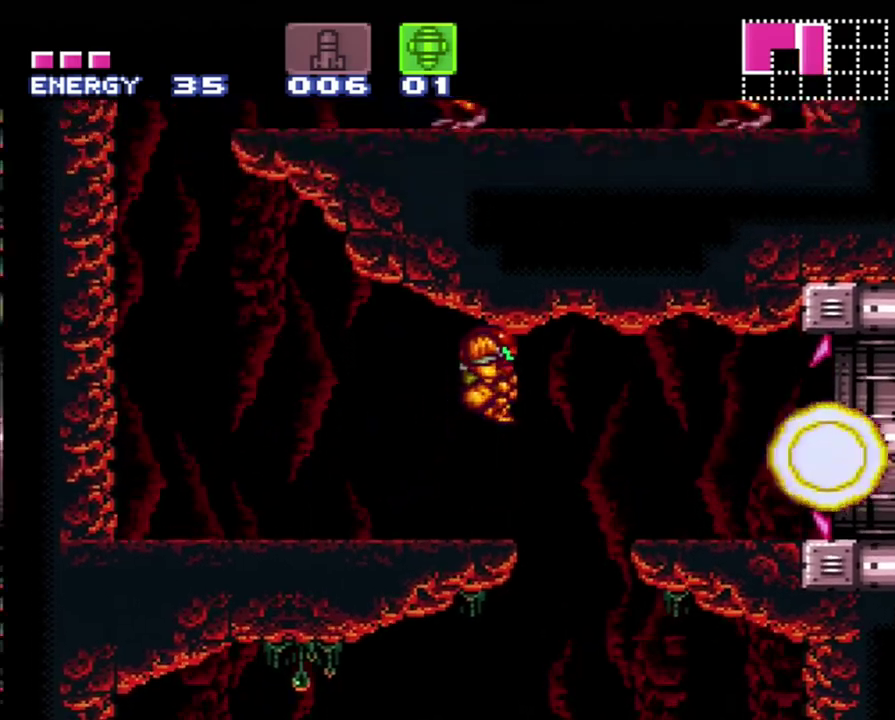
{"buttons": ["A", "DPAD_RIGHT"], "events": [[67, "B", "up"], [117, "X", "down"], [267, "X", "up"]]}
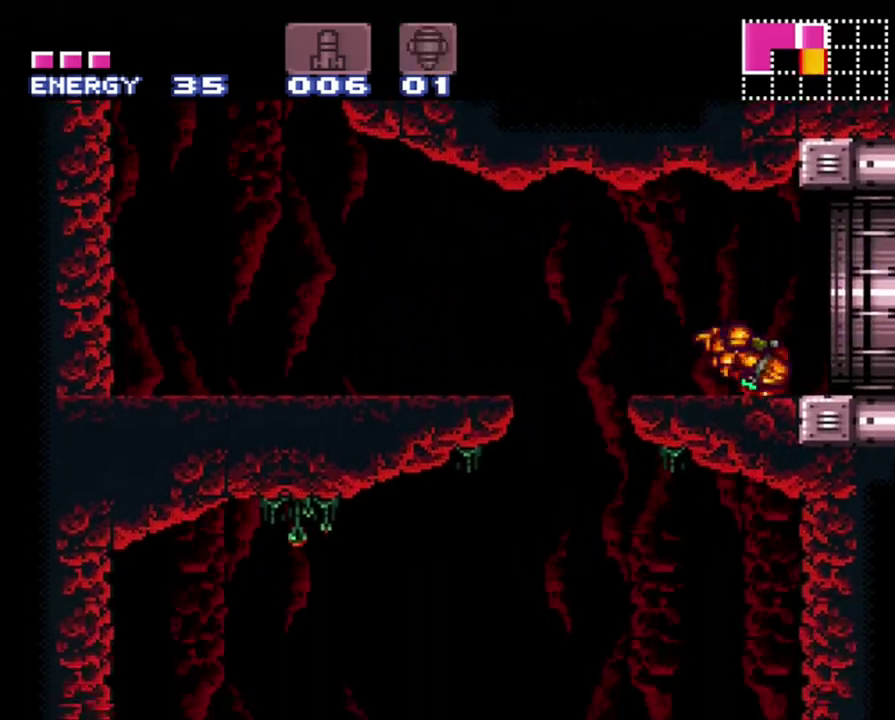
{"buttons": ["A", "DPAD_RIGHT"], "events": []}